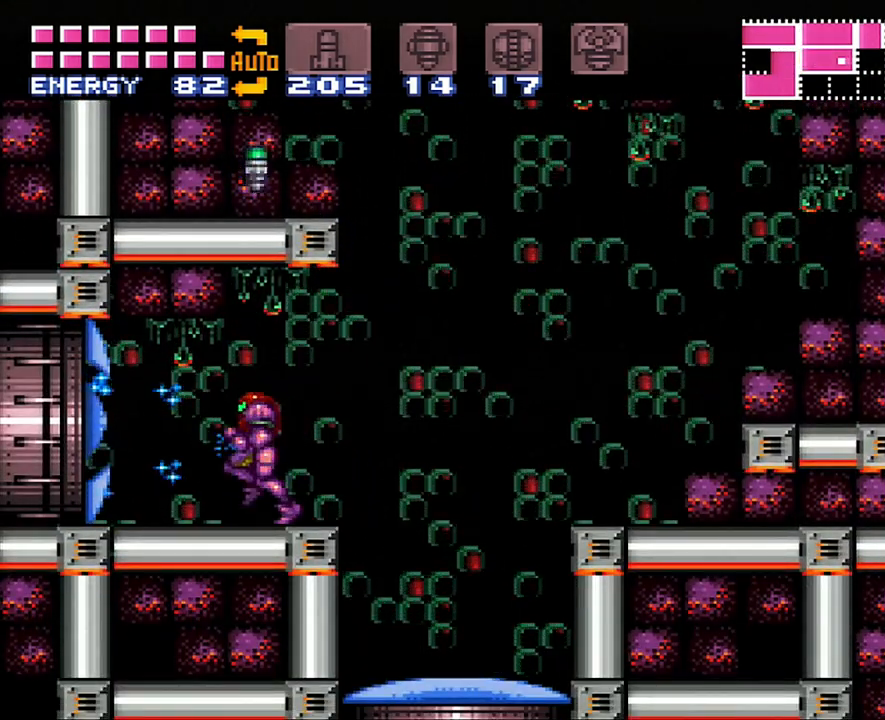
Gameplay with a controller (Nintendo layout); each line is a JSON object with the inputs held at the frame after it. "events" lists button and stick changes between this image and that frame as [ms after this image, input, new state], when the widget could be followed in between. Not read: L3 R3.
{"buttons": ["A", "DPAD_LEFT"], "events": []}
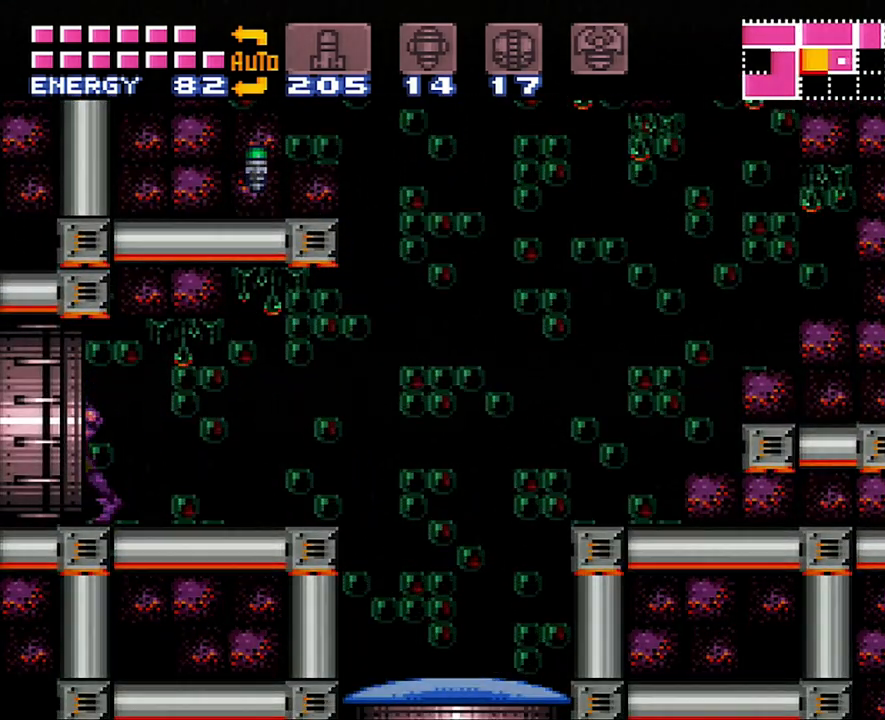
{"buttons": ["A", "DPAD_LEFT"], "events": []}
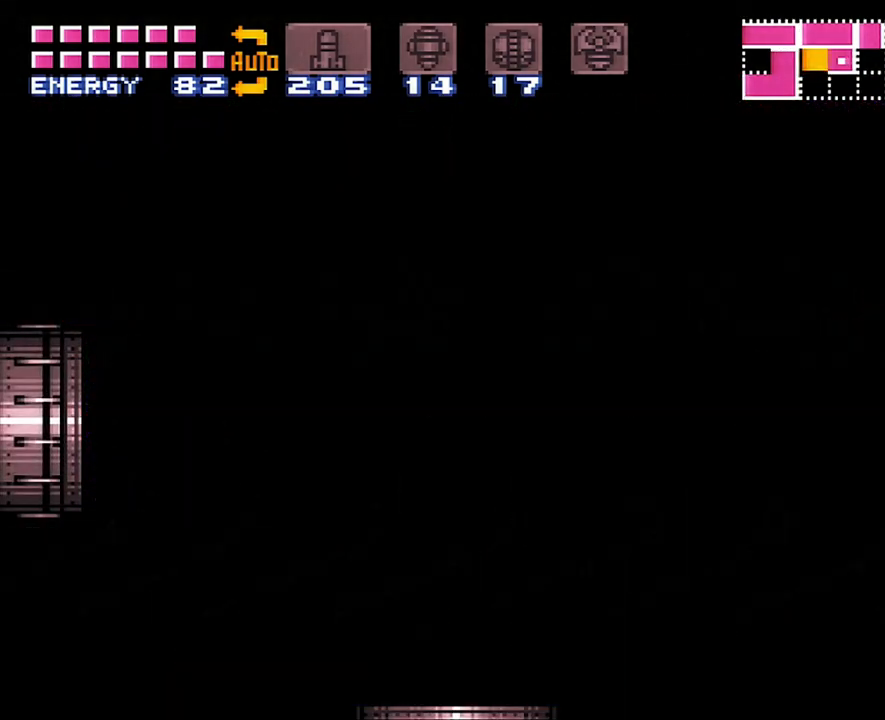
{"buttons": ["A", "DPAD_LEFT"], "events": []}
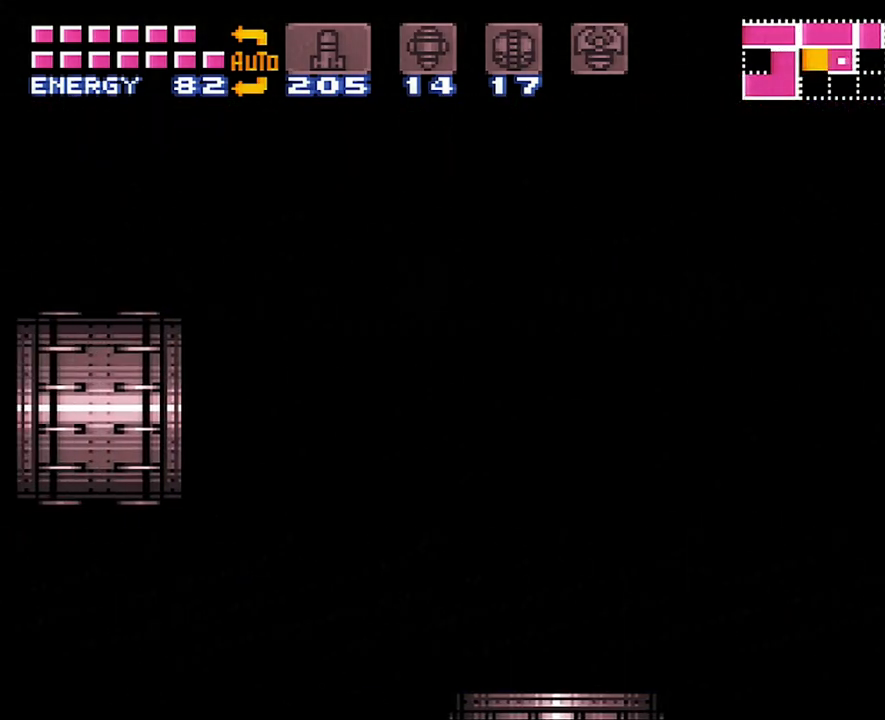
{"buttons": ["A", "DPAD_LEFT"], "events": []}
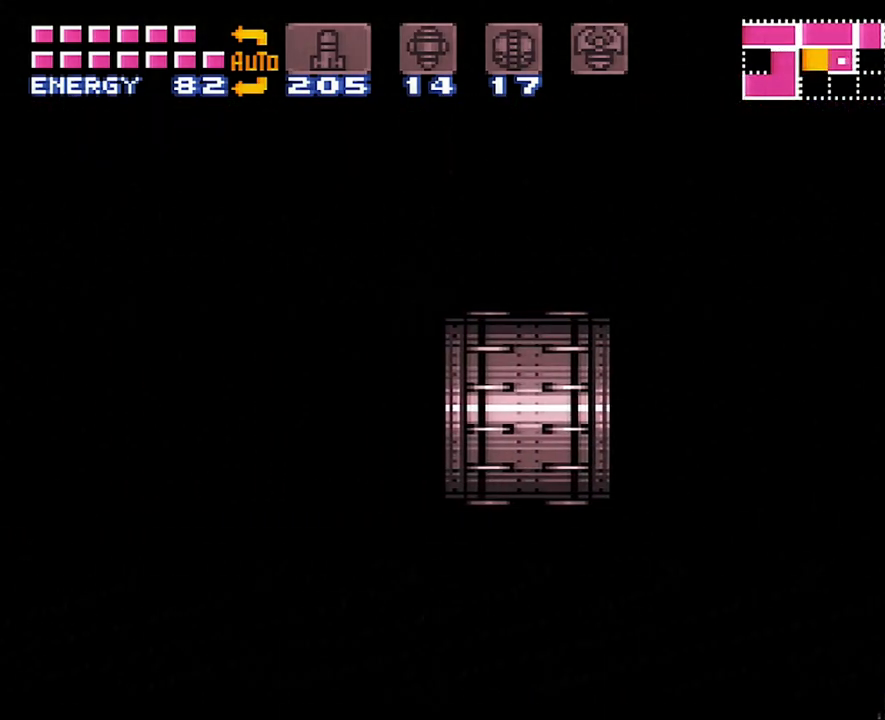
{"buttons": ["A", "DPAD_LEFT"], "events": []}
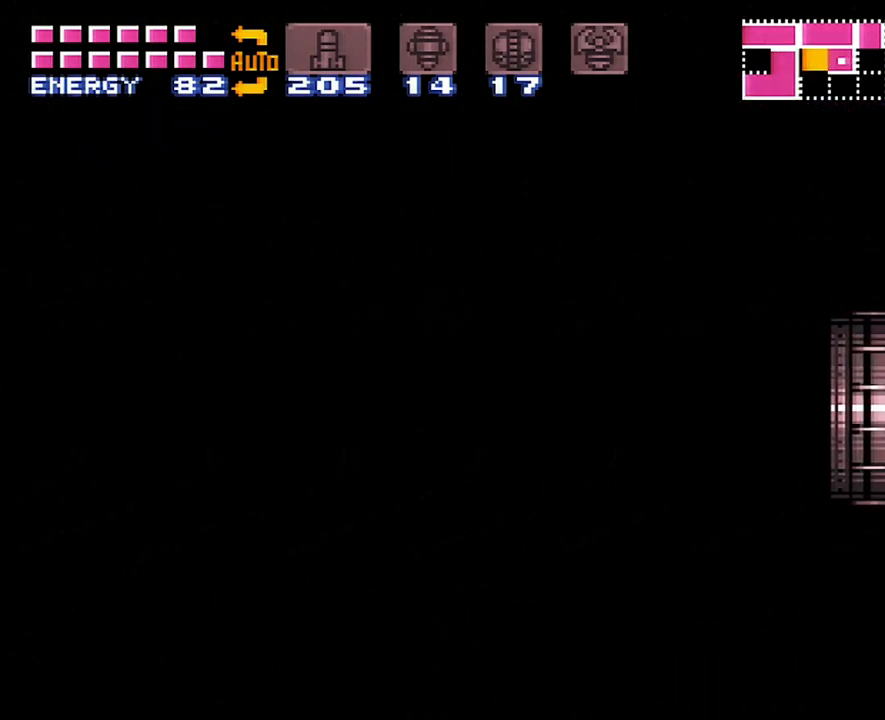
{"buttons": ["A", "DPAD_LEFT"], "events": []}
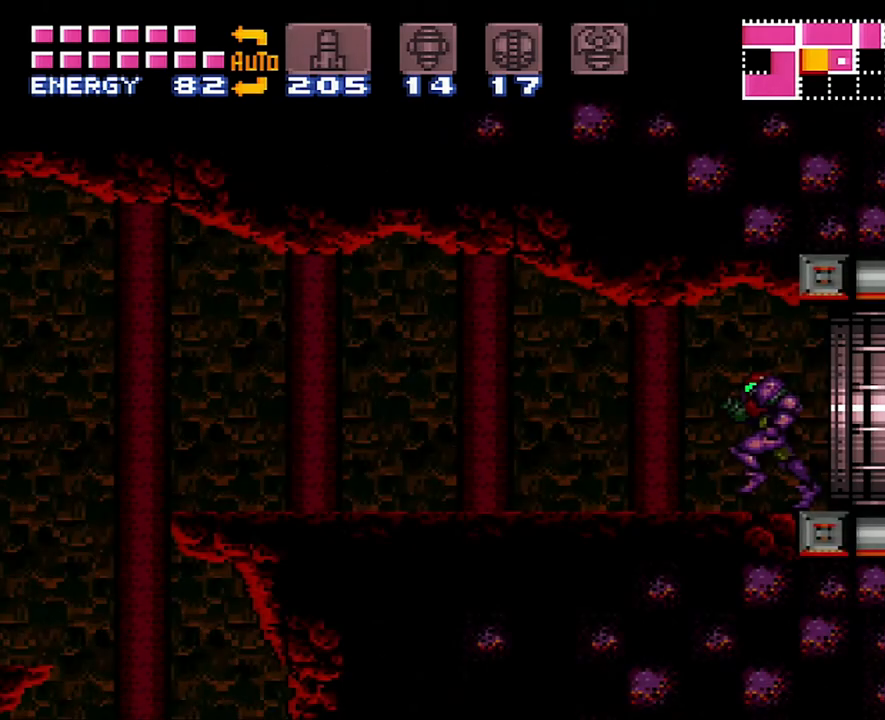
{"buttons": ["A", "DPAD_LEFT"], "events": []}
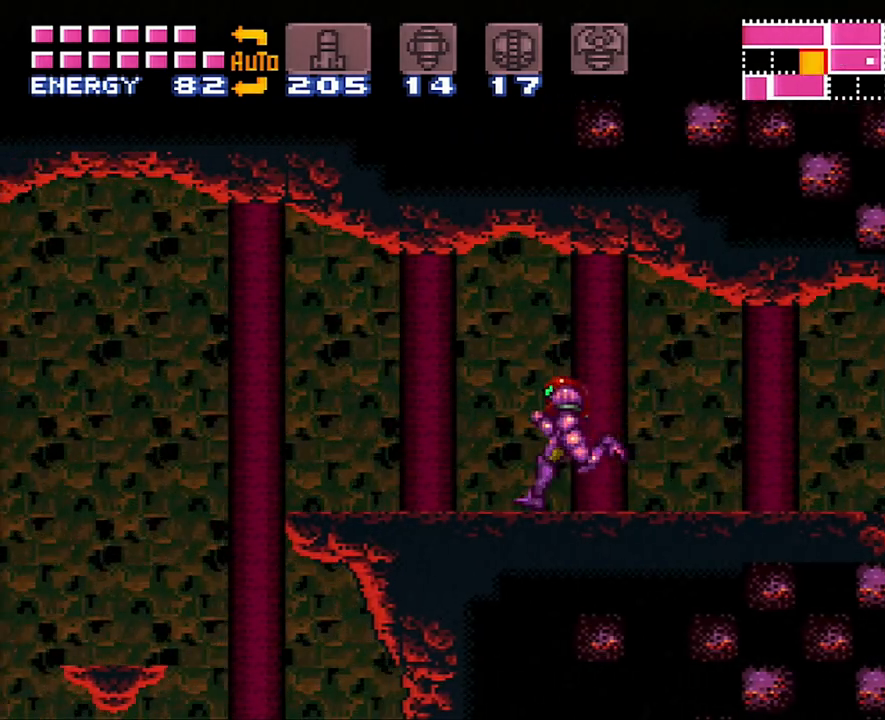
{"buttons": ["A", "DPAD_LEFT"], "events": [[50, "B", "down"], [200, "B", "up"]]}
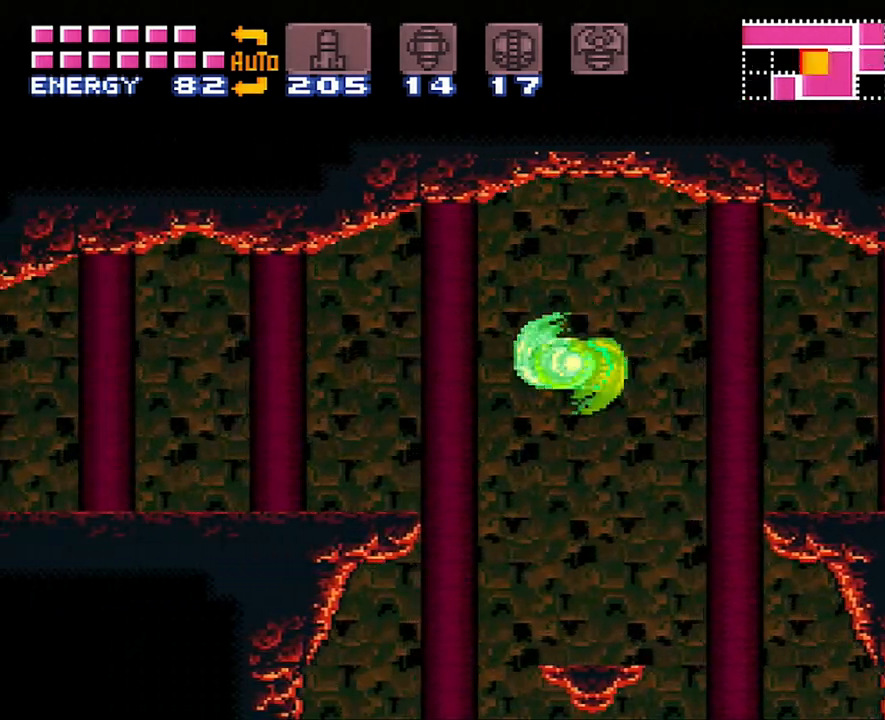
{"buttons": ["A", "DPAD_LEFT"], "events": [[167, "Y", "down"], [267, "Y", "up"]]}
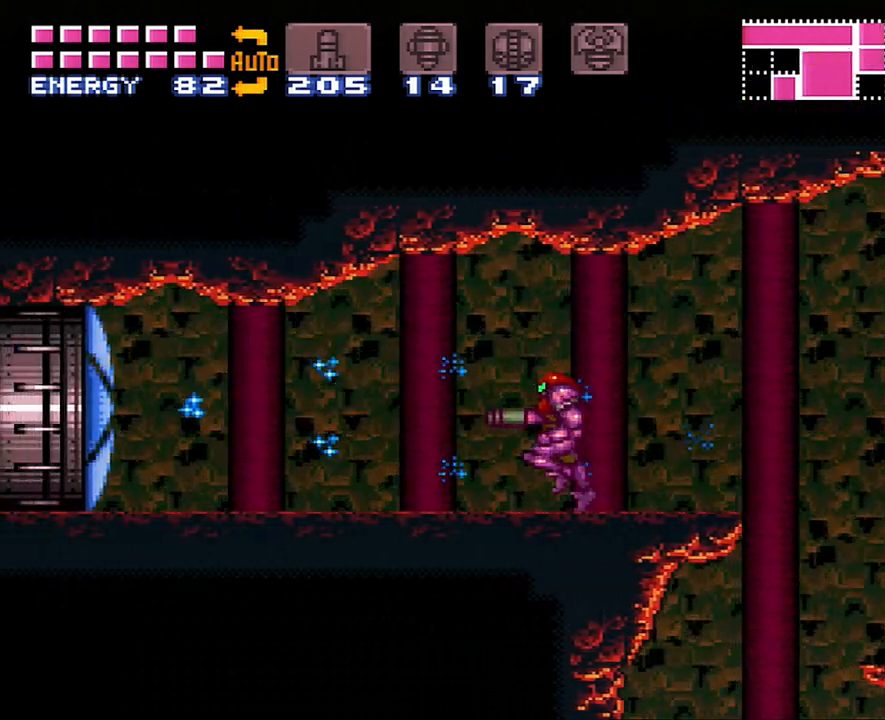
{"buttons": ["A", "DPAD_LEFT"], "events": []}
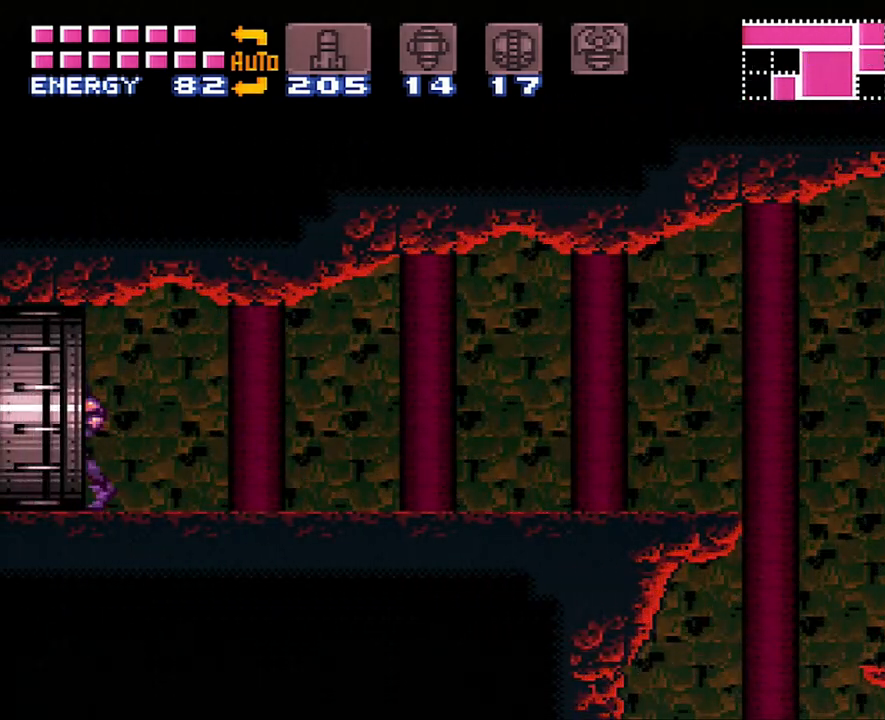
{"buttons": ["A", "DPAD_LEFT"], "events": []}
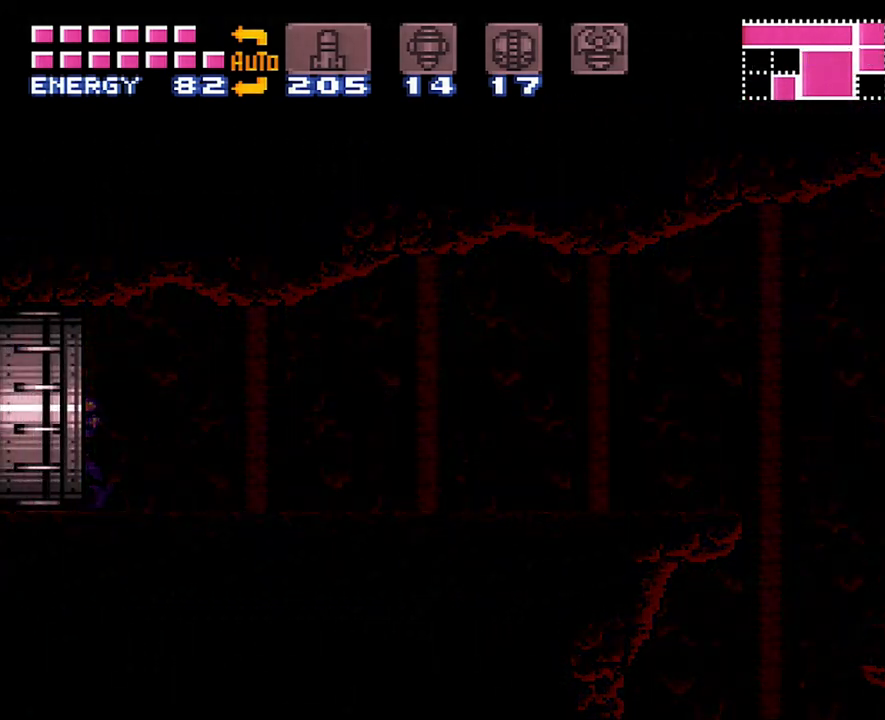
{"buttons": [], "events": [[483, "A", "up"], [483, "DPAD_LEFT", "up"]]}
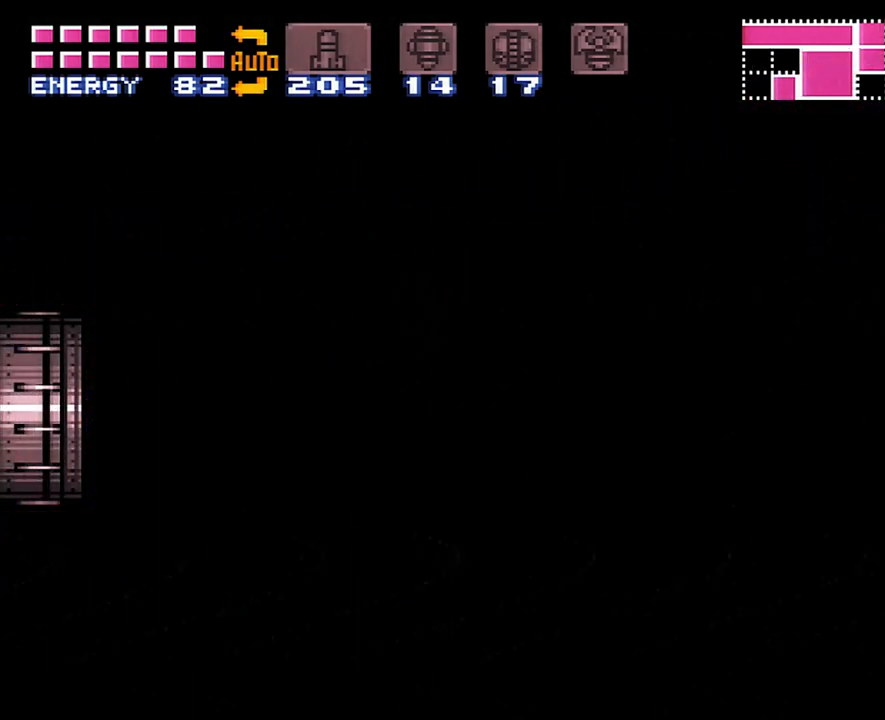
{"buttons": ["A", "DPAD_LEFT"], "events": [[17, "A", "down"], [17, "DPAD_LEFT", "down"]]}
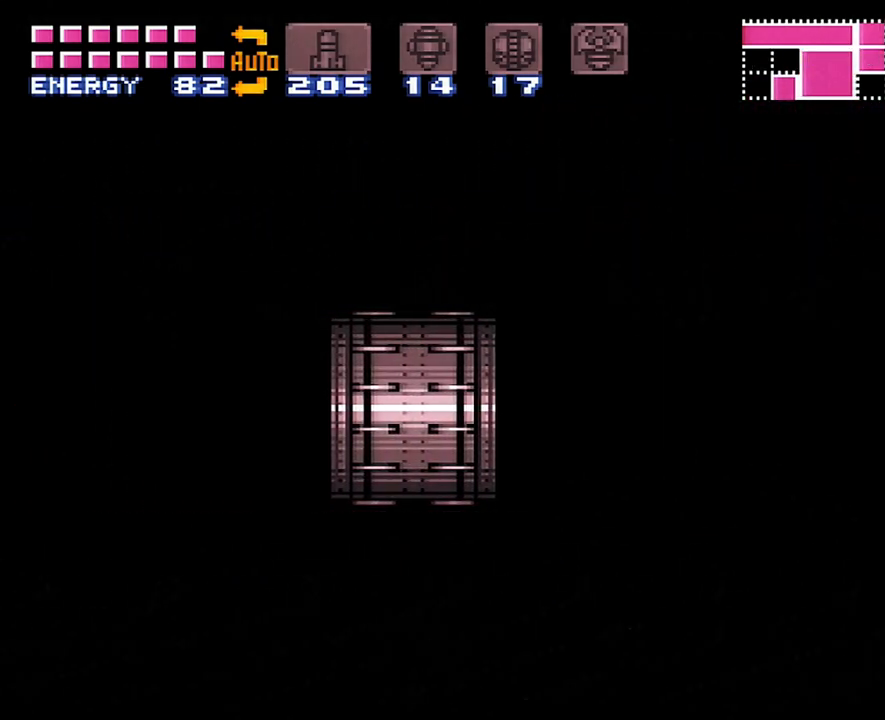
{"buttons": ["A", "DPAD_LEFT"], "events": []}
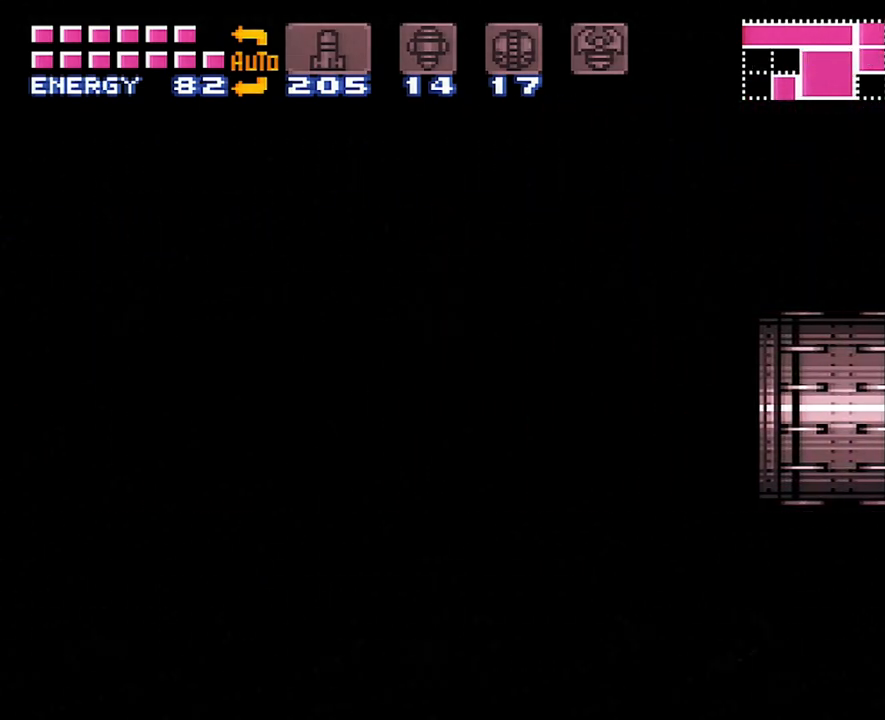
{"buttons": ["A", "DPAD_LEFT"], "events": []}
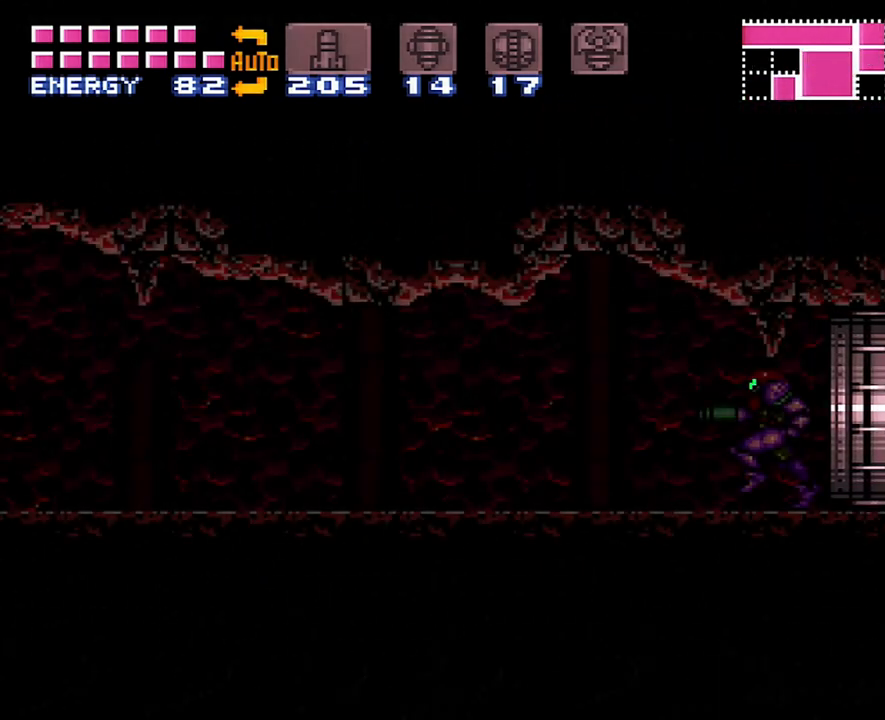
{"buttons": ["A", "DPAD_LEFT"], "events": []}
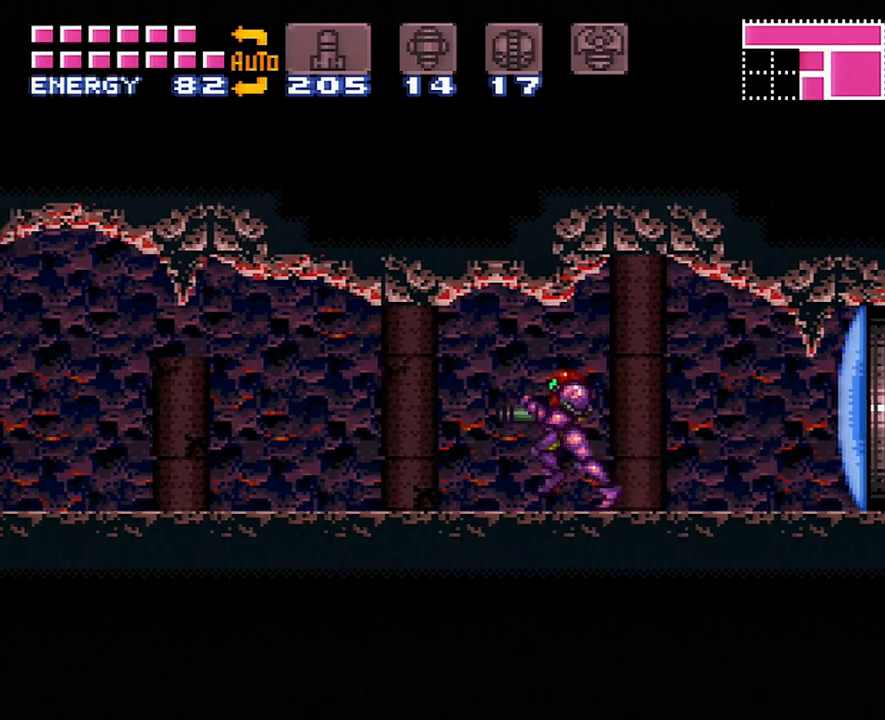
{"buttons": ["A", "DPAD_LEFT"], "events": []}
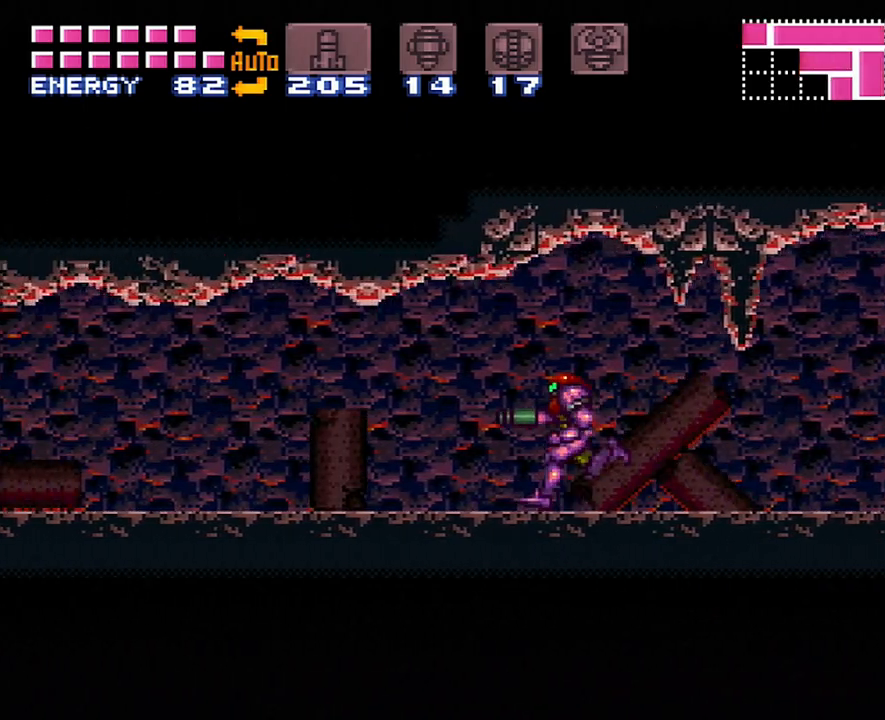
{"buttons": ["A", "DPAD_LEFT"], "events": []}
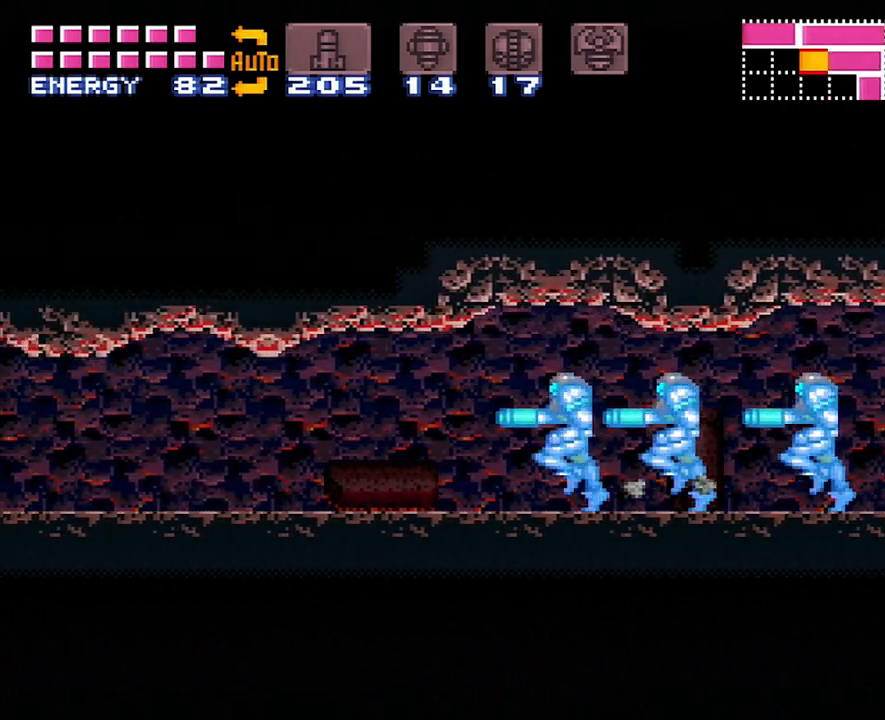
{"buttons": ["A", "DPAD_LEFT"], "events": []}
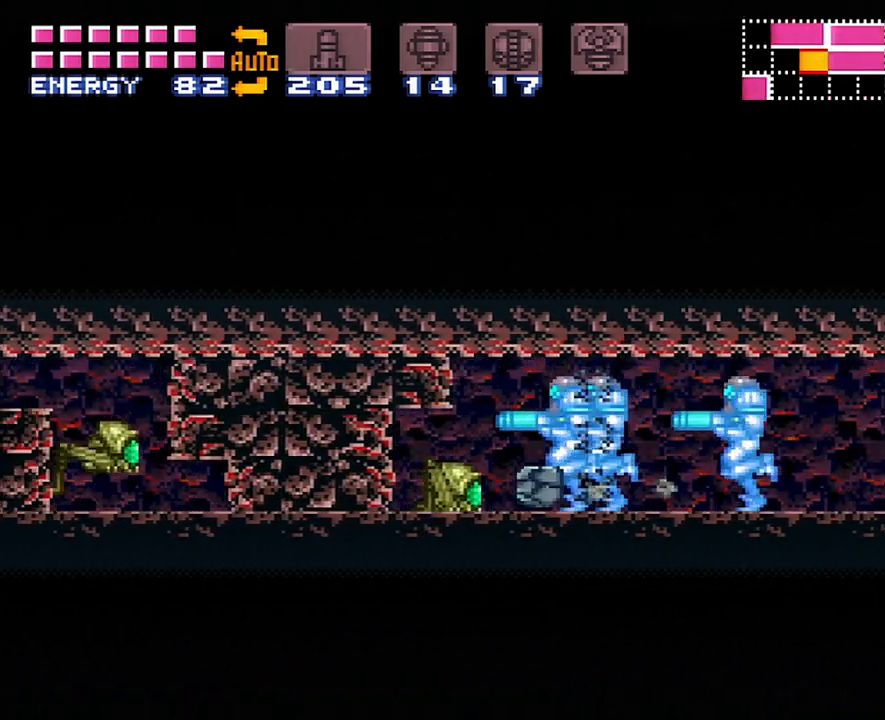
{"buttons": ["A", "DPAD_LEFT"], "events": []}
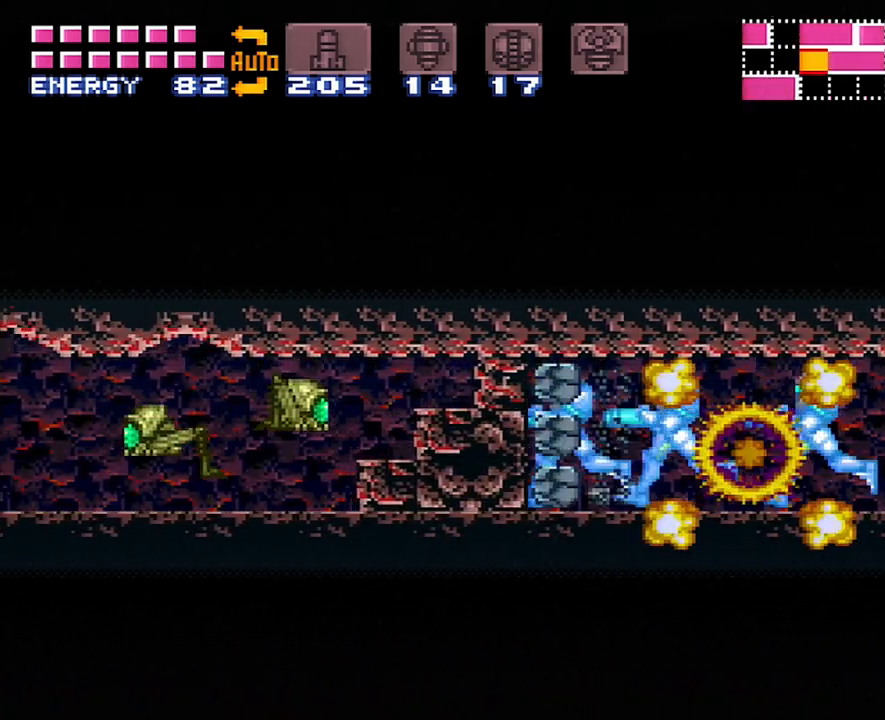
{"buttons": ["A", "DPAD_LEFT"], "events": []}
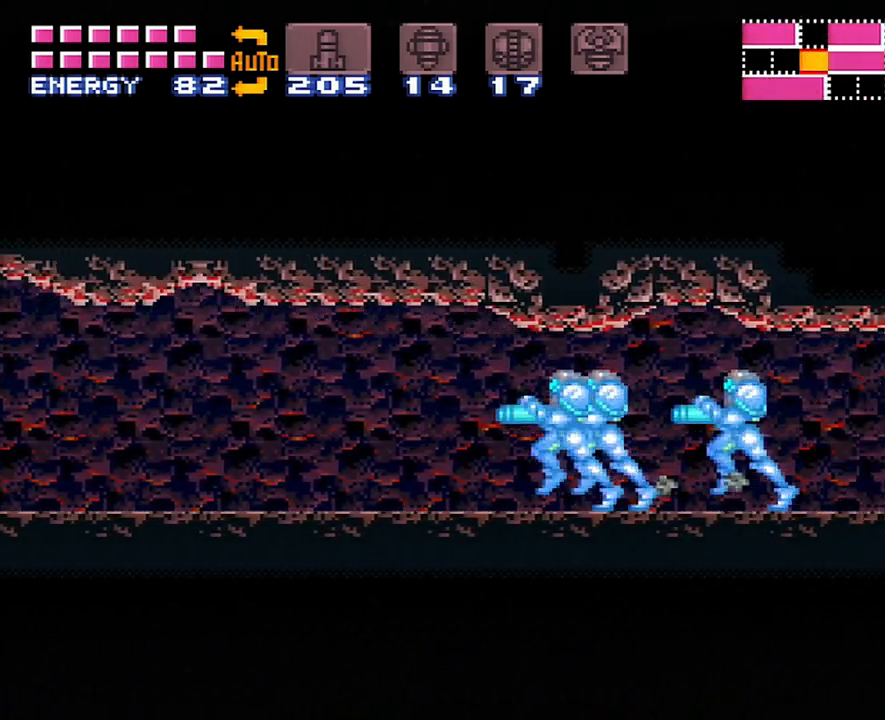
{"buttons": ["A", "DPAD_LEFT"], "events": [[17, "Y", "down"], [117, "Y", "up"]]}
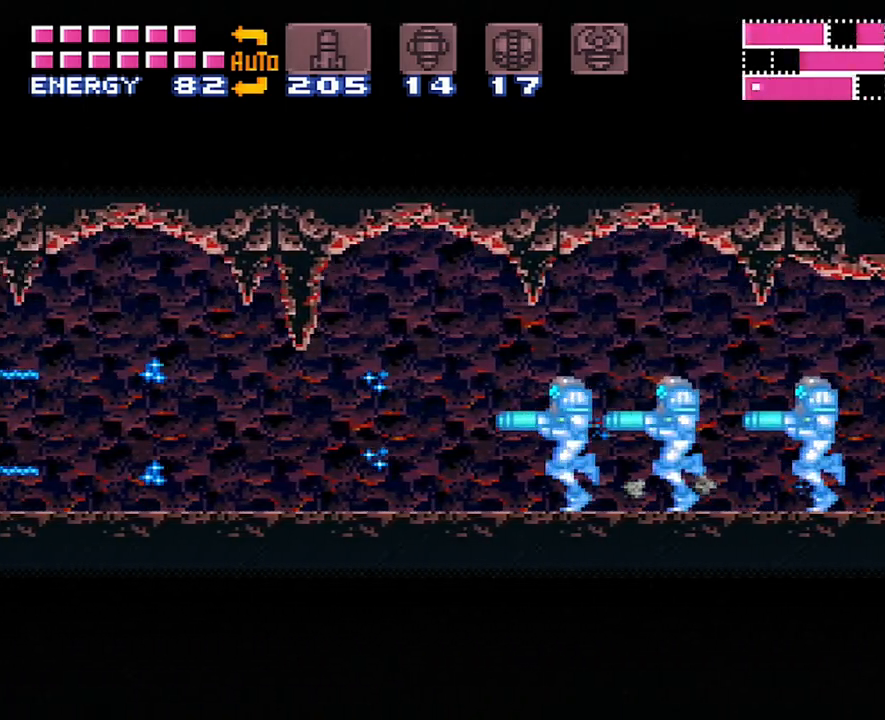
{"buttons": ["B", "DPAD_DOWN"], "events": [[483, "A", "up"], [483, "B", "down"], [483, "DPAD_DOWN", "down"], [483, "DPAD_LEFT", "up"]]}
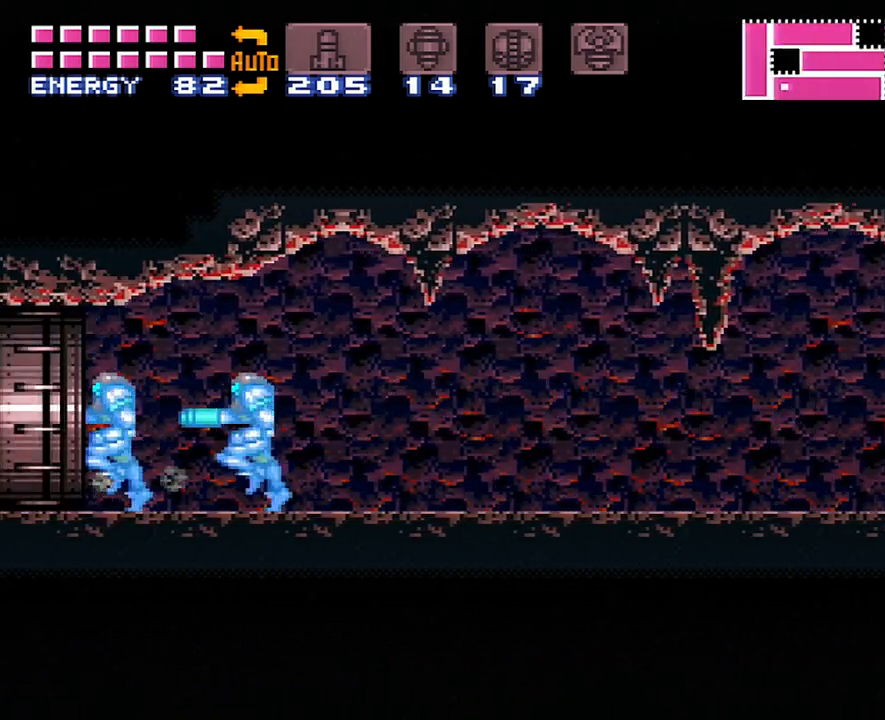
{"buttons": ["B"], "events": [[450, "DPAD_DOWN", "up"]]}
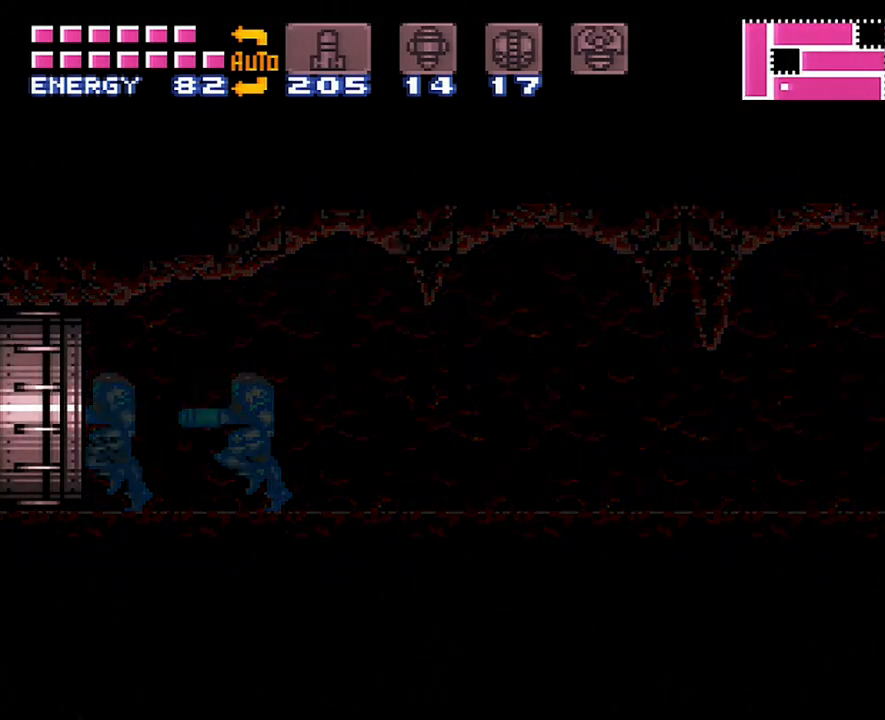
{"buttons": ["B"], "events": []}
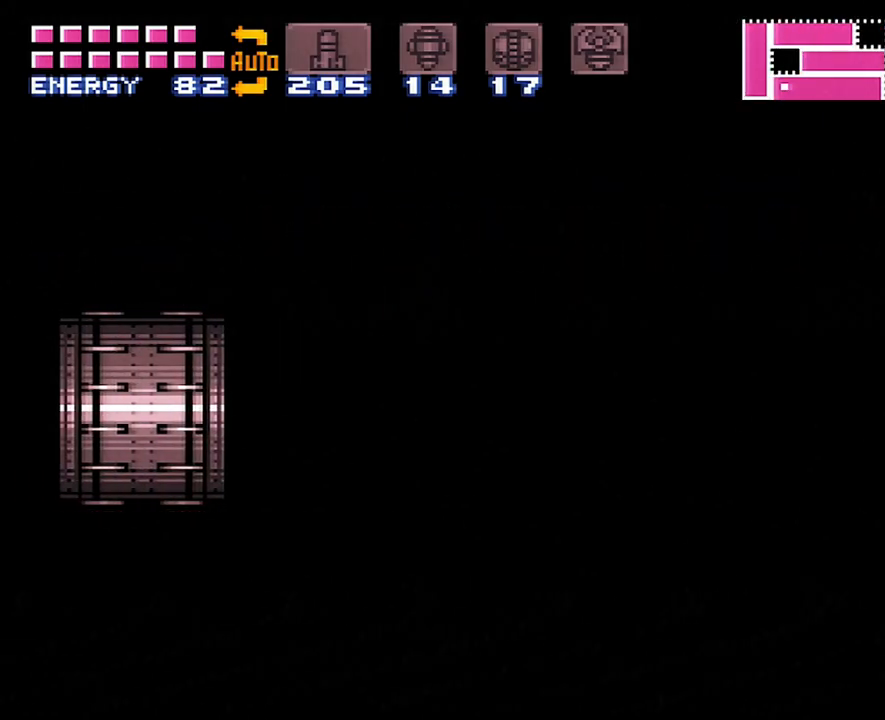
{"buttons": ["B"], "events": []}
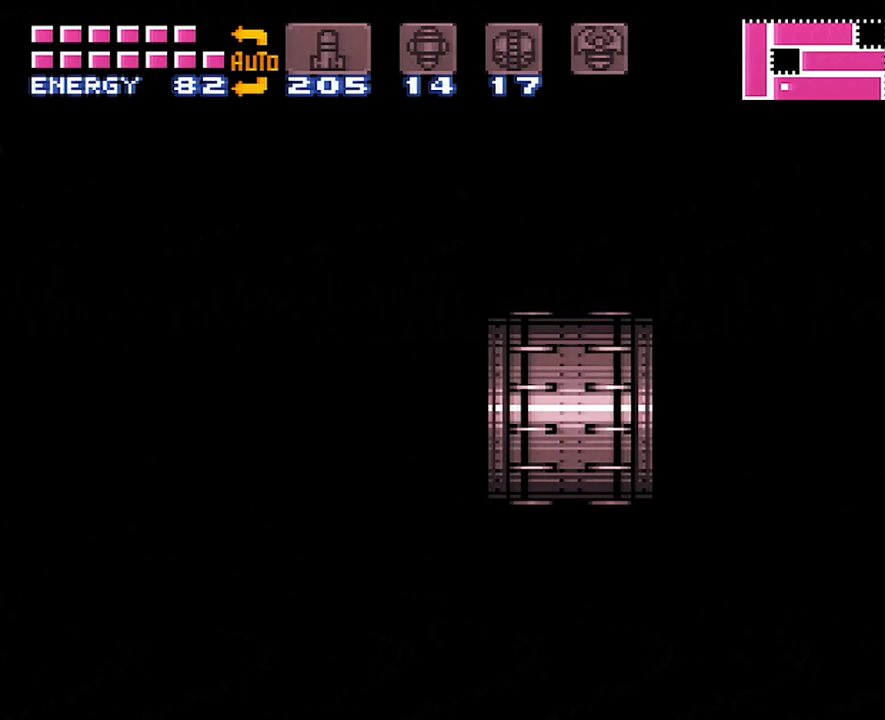
{"buttons": ["B"], "events": []}